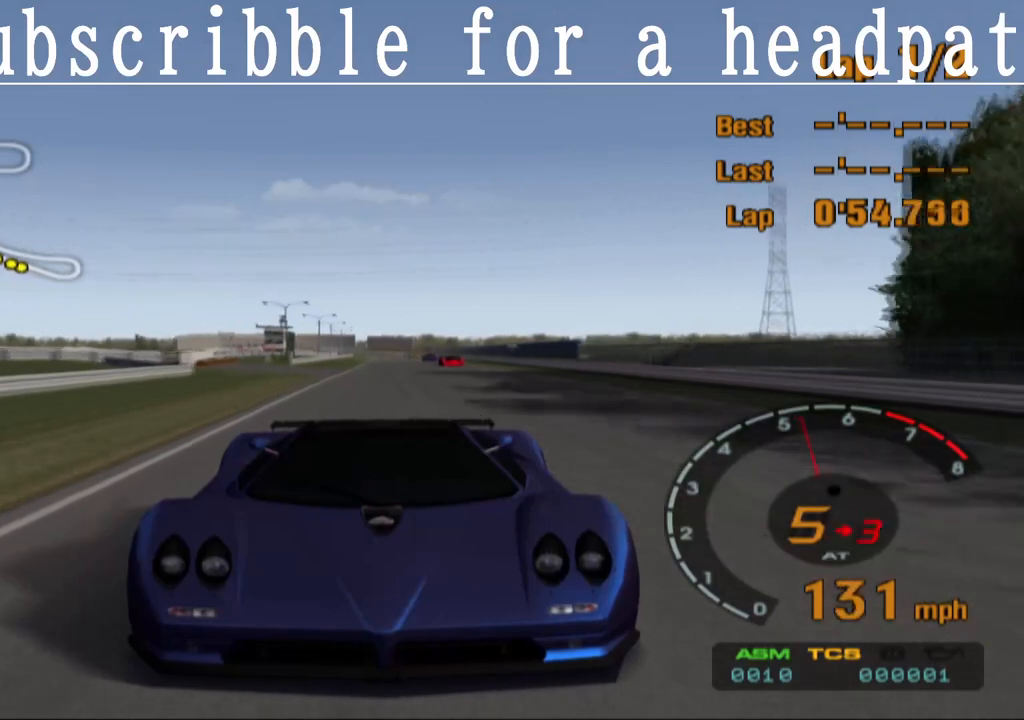
Gameplay with a controller (PlayStation layout); each line is a JSON object with the inputs held at the frame after it. "events" lists button and stick changes between this image and that frame as [ms after this image, input, new state], when the widget could be followed in between.
{"buttons": ["CROSS"], "left_stick": "center", "right_stick": "center", "events": []}
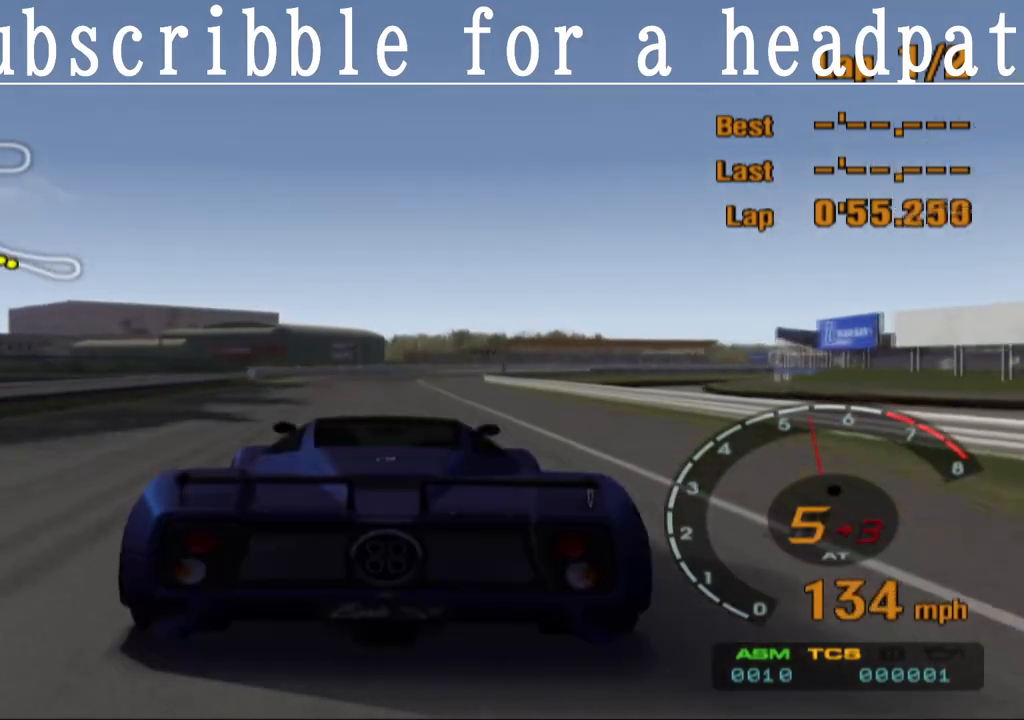
{"buttons": ["CROSS"], "left_stick": "center", "right_stick": "center", "events": []}
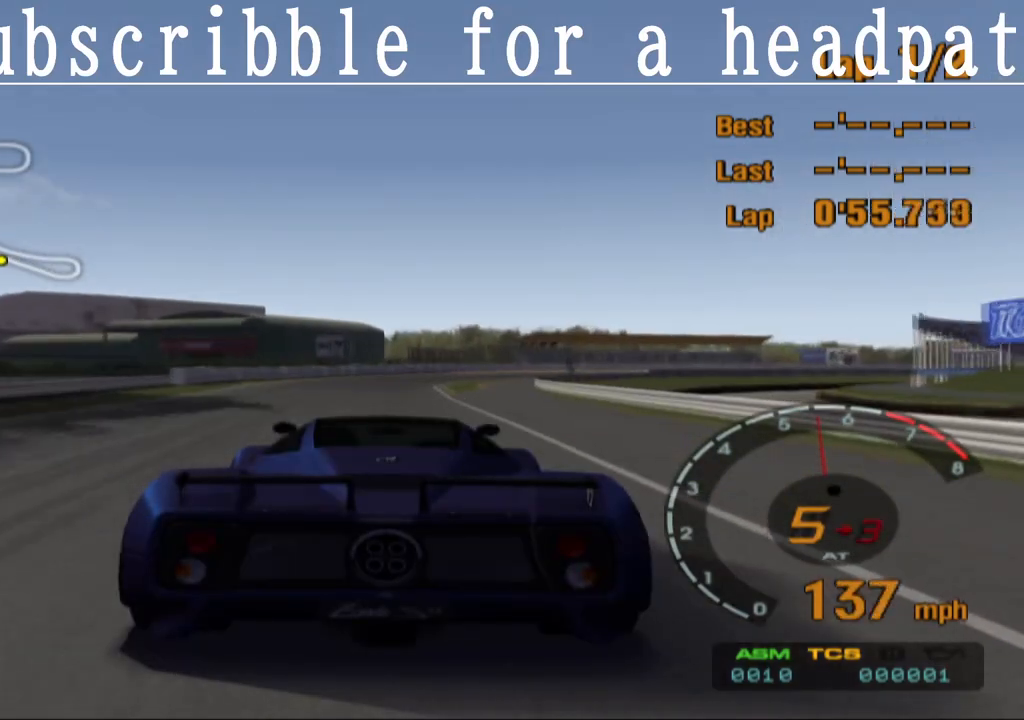
{"buttons": ["SQUARE"], "left_stick": "center", "right_stick": "center", "events": [[233, "CROSS", "up"], [350, "SQUARE", "down"]]}
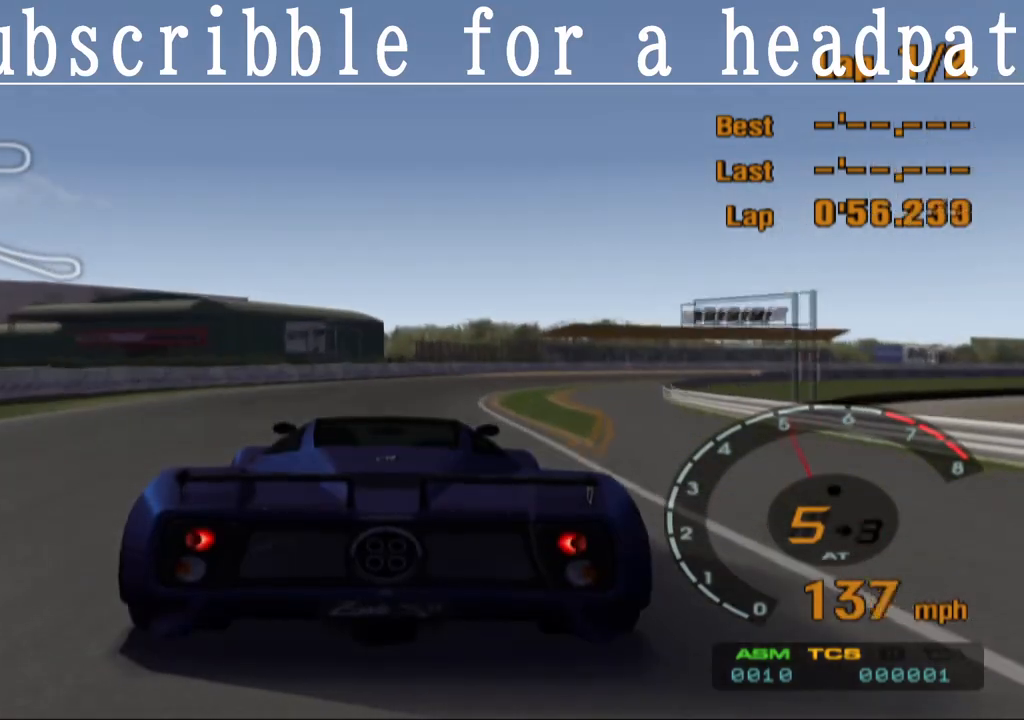
{"buttons": ["SQUARE"], "left_stick": "right", "right_stick": "center", "events": [[333, "left_stick", "right"]]}
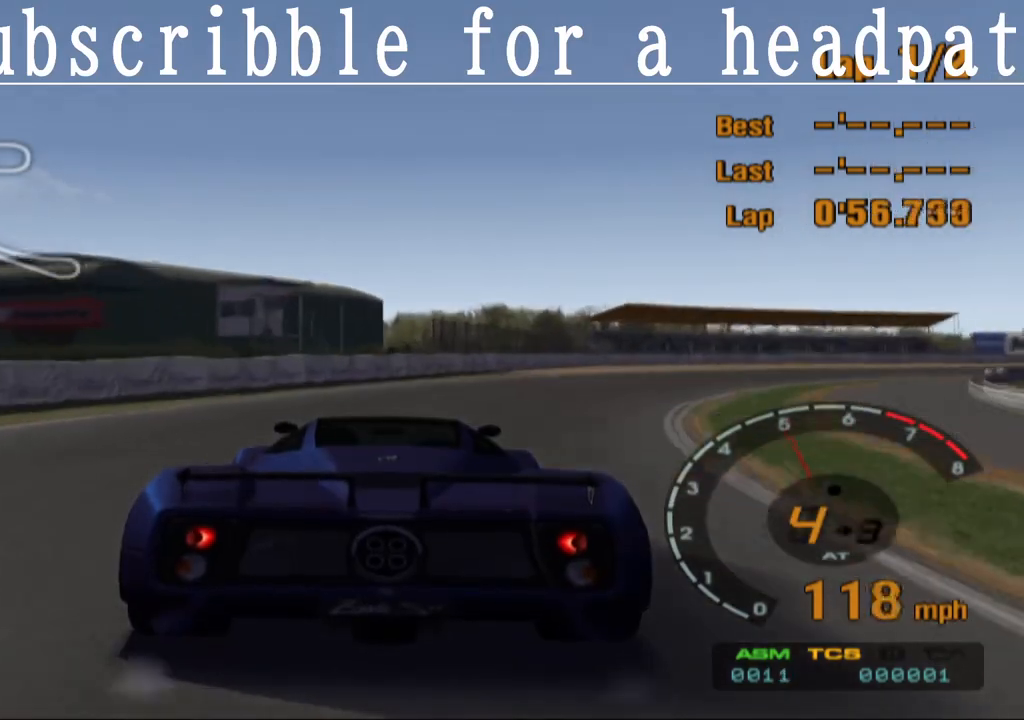
{"buttons": ["SQUARE"], "left_stick": "right", "right_stick": "center", "events": []}
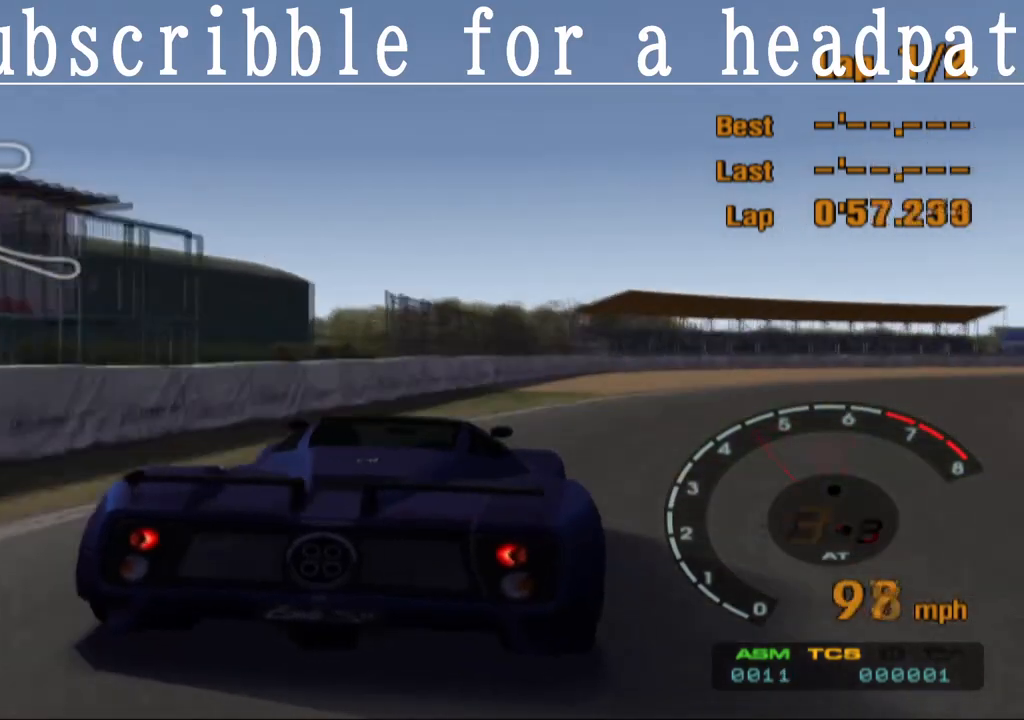
{"buttons": ["SQUARE"], "left_stick": "right", "right_stick": "center", "events": []}
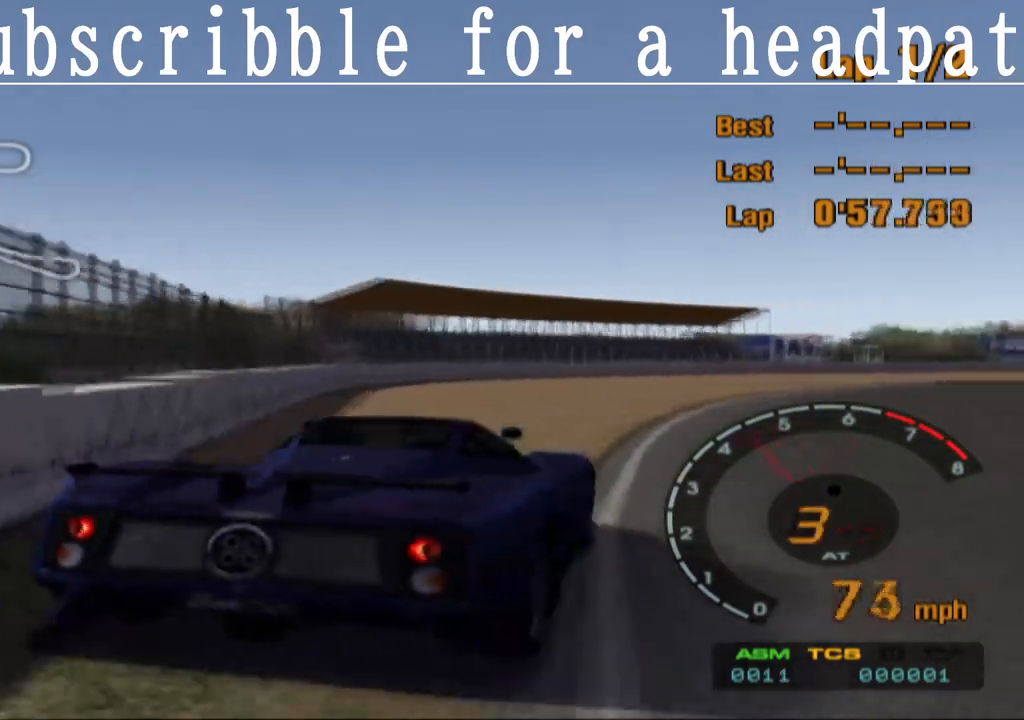
{"buttons": [], "left_stick": "left", "right_stick": "center", "events": [[83, "SQUARE", "up"], [183, "left_stick", "left"]]}
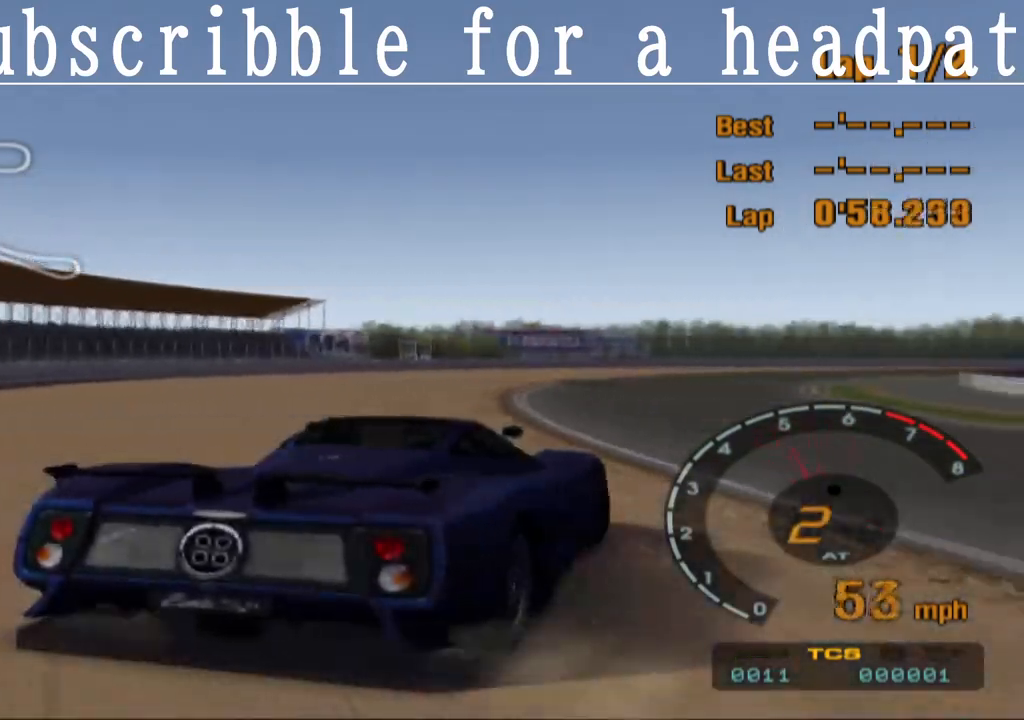
{"buttons": ["CROSS"], "left_stick": "center", "right_stick": "center", "events": [[67, "CROSS", "down"], [483, "left_stick", "center"]]}
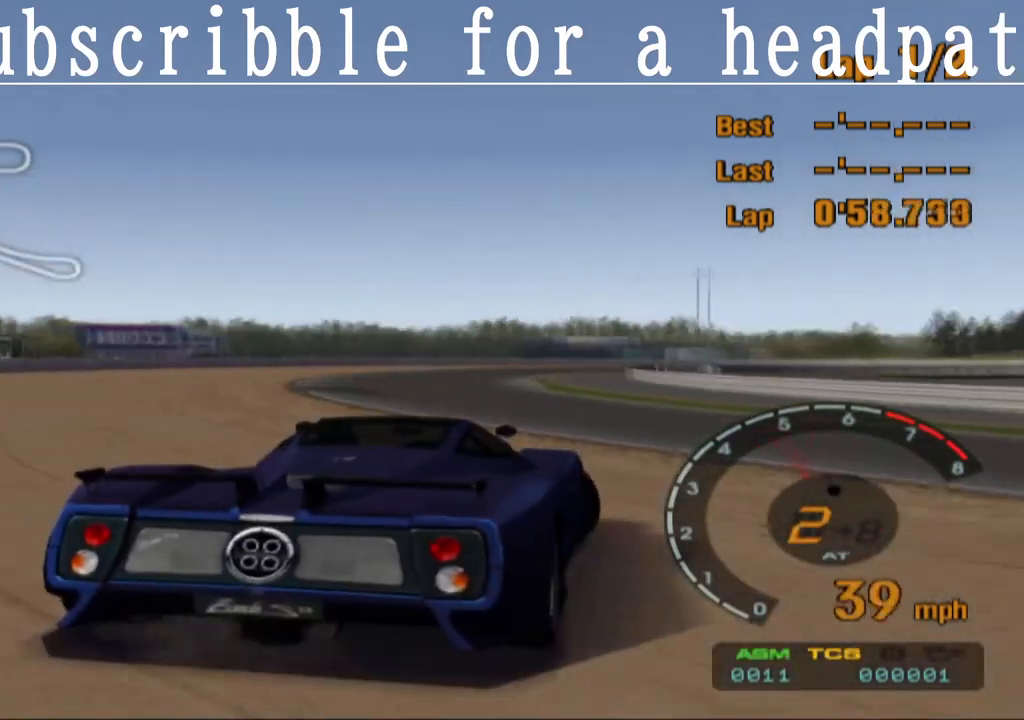
{"buttons": ["CROSS"], "left_stick": "left", "right_stick": "center", "events": [[150, "left_stick", "left"]]}
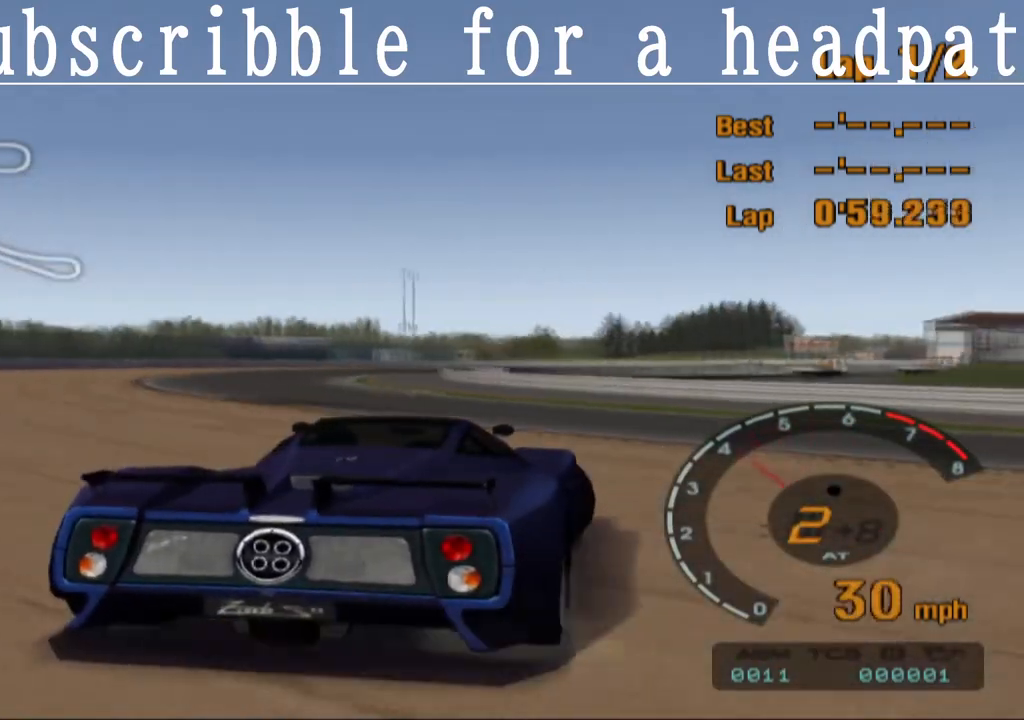
{"buttons": ["CROSS"], "left_stick": "left", "right_stick": "center", "events": []}
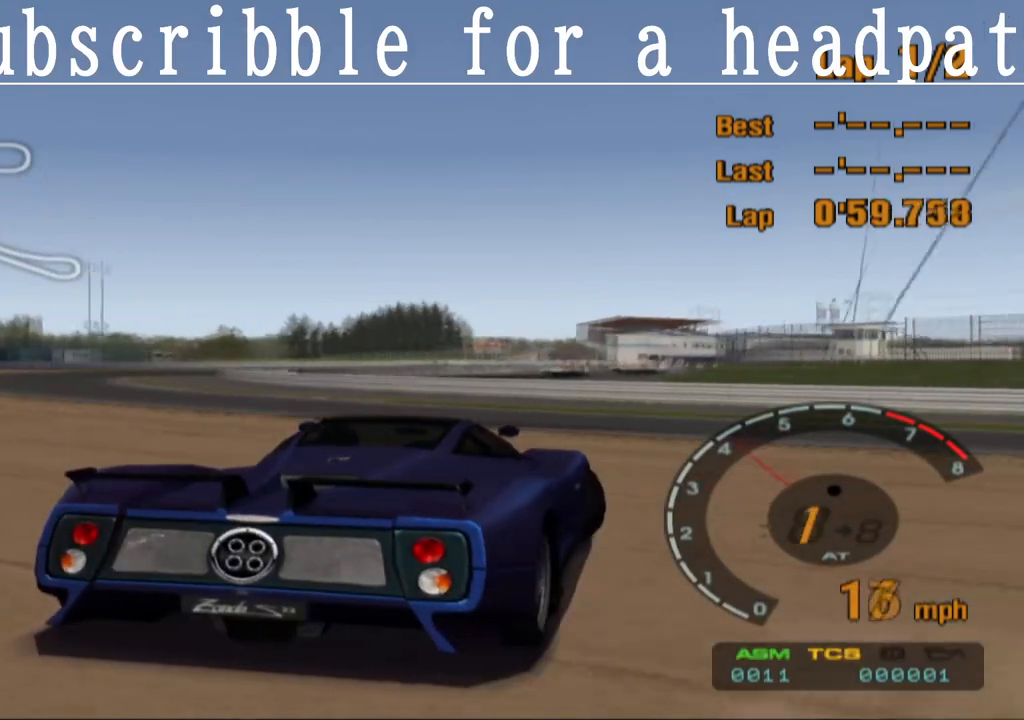
{"buttons": ["SQUARE"], "left_stick": "center", "right_stick": "center", "events": [[267, "CROSS", "up"], [333, "left_stick", "center"], [433, "SQUARE", "down"]]}
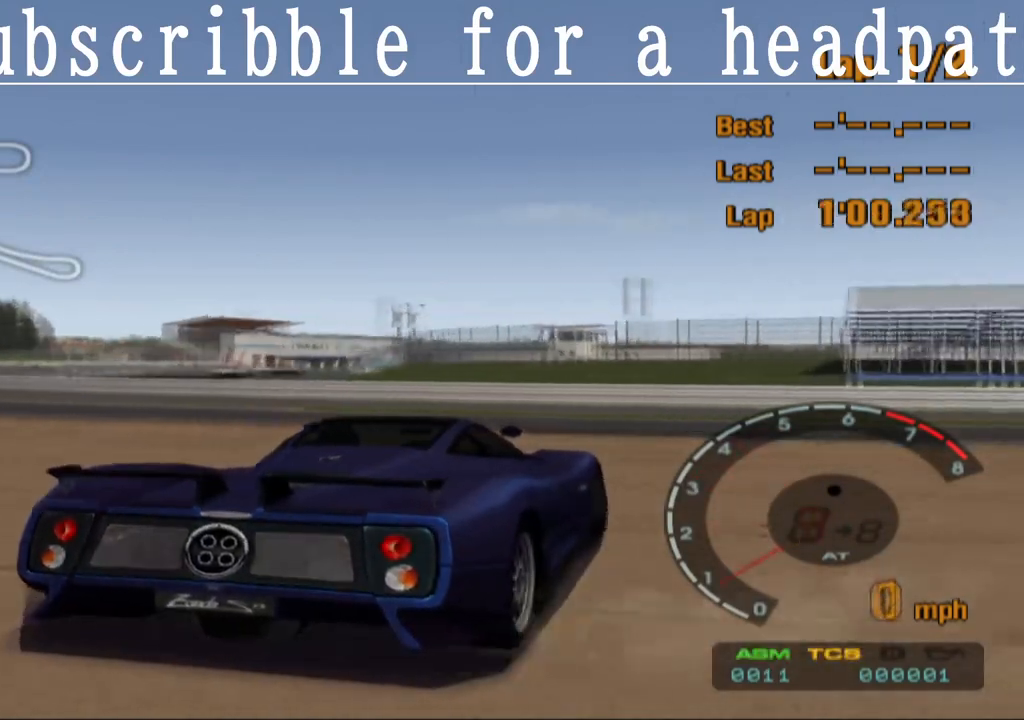
{"buttons": ["SQUARE"], "left_stick": "center", "right_stick": "center", "events": []}
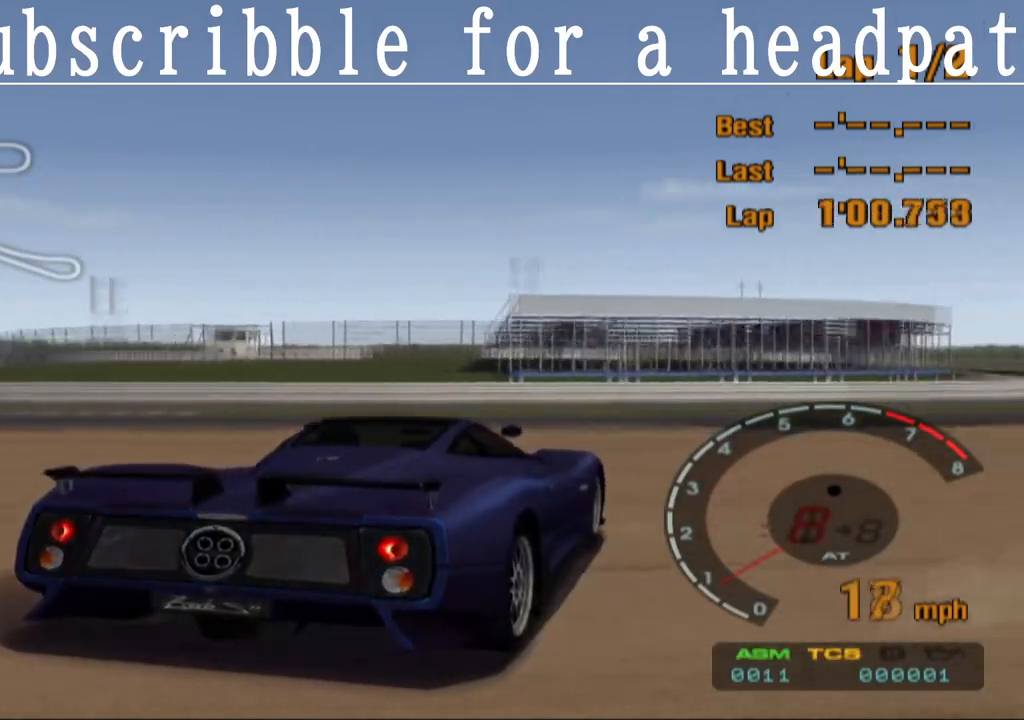
{"buttons": ["SQUARE"], "left_stick": "center", "right_stick": "center", "events": []}
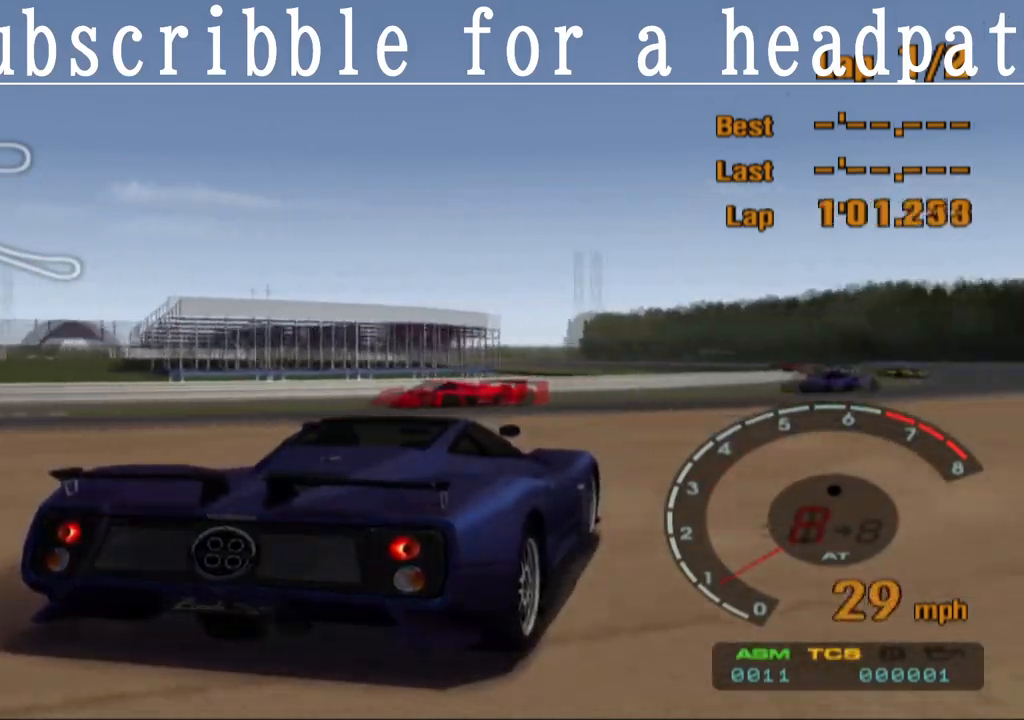
{"buttons": ["SQUARE"], "left_stick": "center", "right_stick": "center", "events": []}
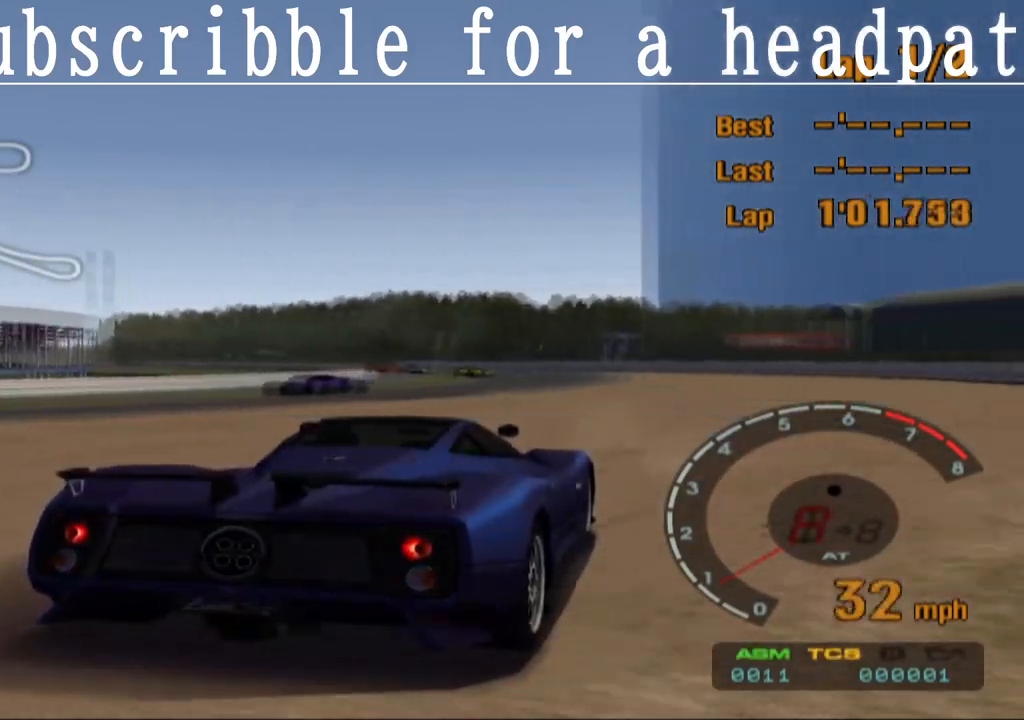
{"buttons": ["SQUARE"], "left_stick": "center", "right_stick": "center", "events": []}
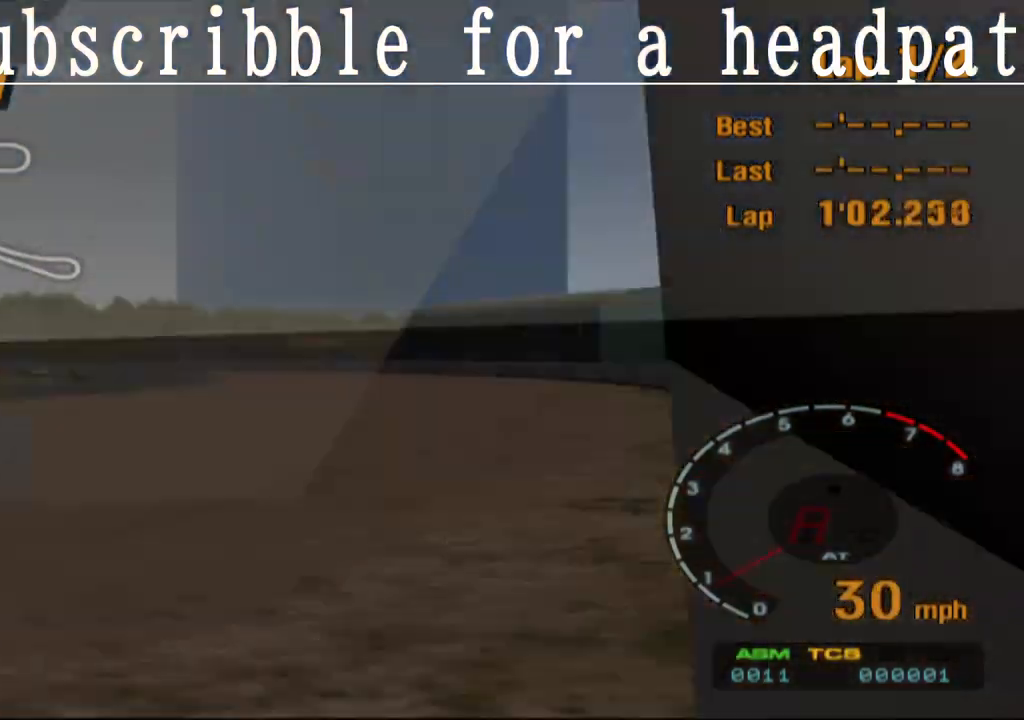
{"buttons": [], "left_stick": "center", "right_stick": "center", "events": [[367, "SQUARE", "up"]]}
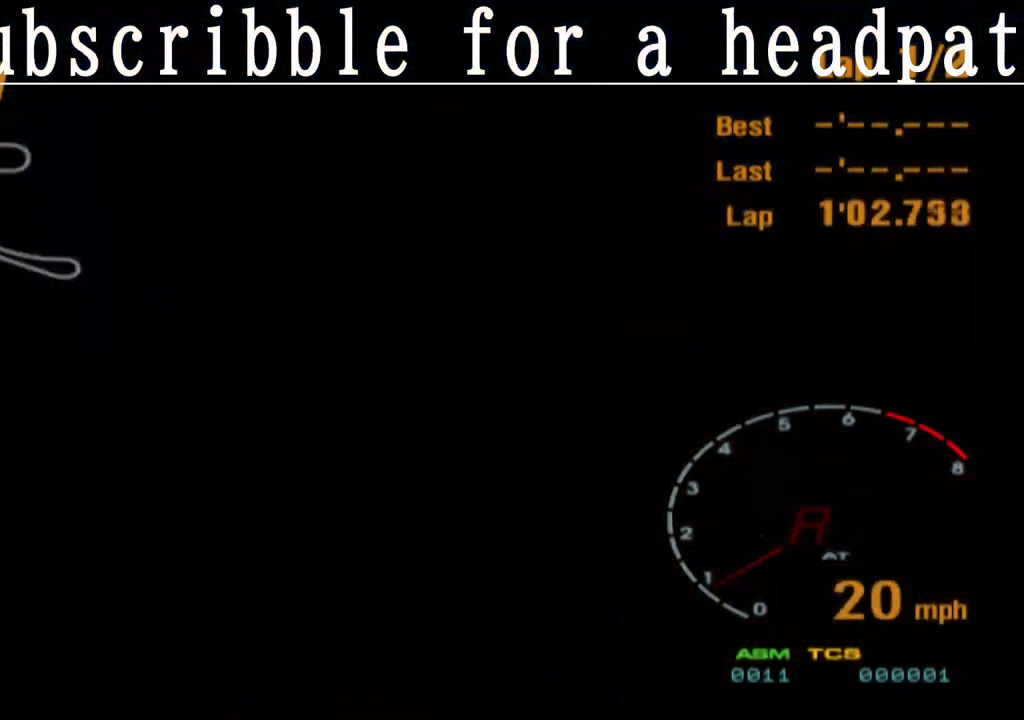
{"buttons": ["R1"], "left_stick": "center", "right_stick": "center", "events": [[317, "R1", "down"]]}
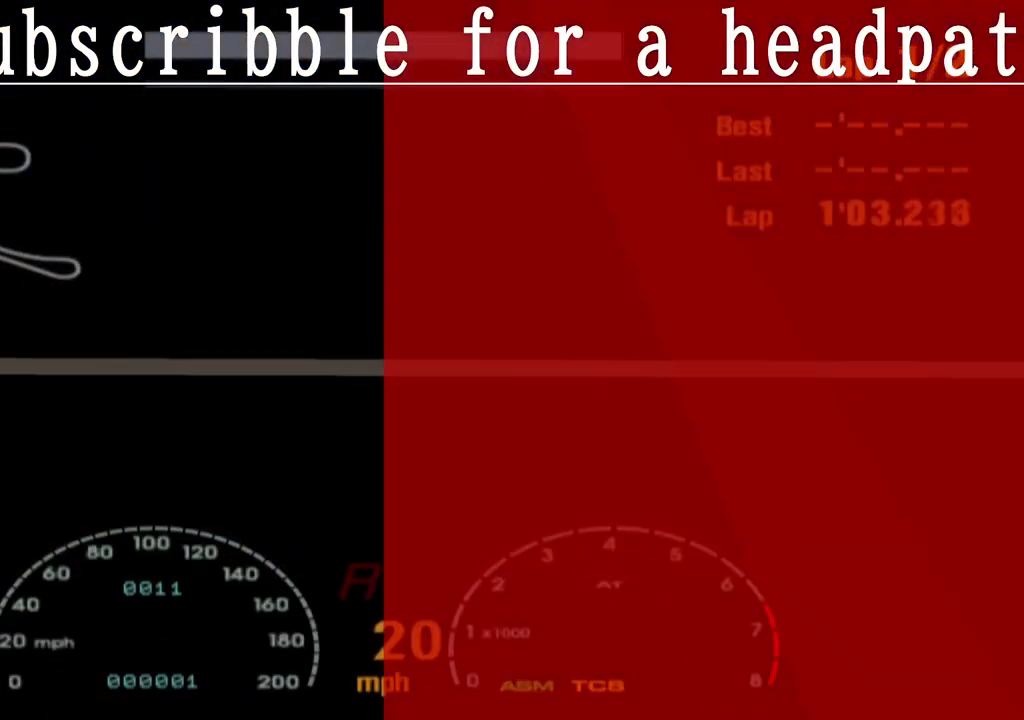
{"buttons": ["R1"], "left_stick": "center", "right_stick": "center", "events": [[17, "R1", "up"], [367, "R1", "down"]]}
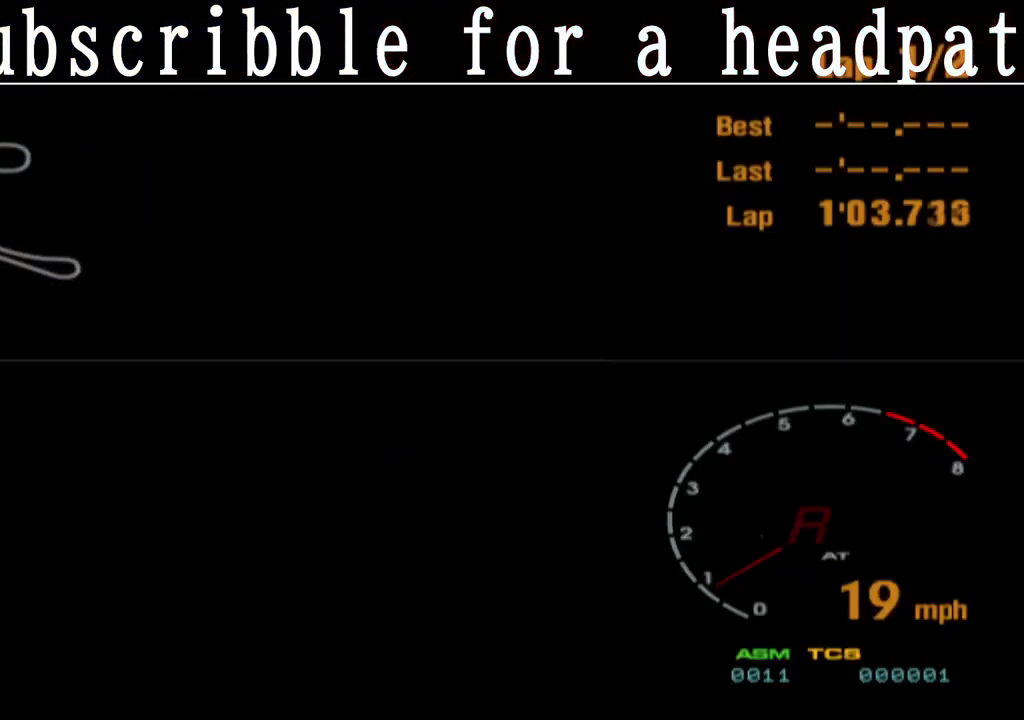
{"buttons": ["CROSS"], "left_stick": "up-left", "right_stick": "center", "events": [[33, "R1", "up"], [50, "CROSS", "down"], [217, "left_stick", "up-left"]]}
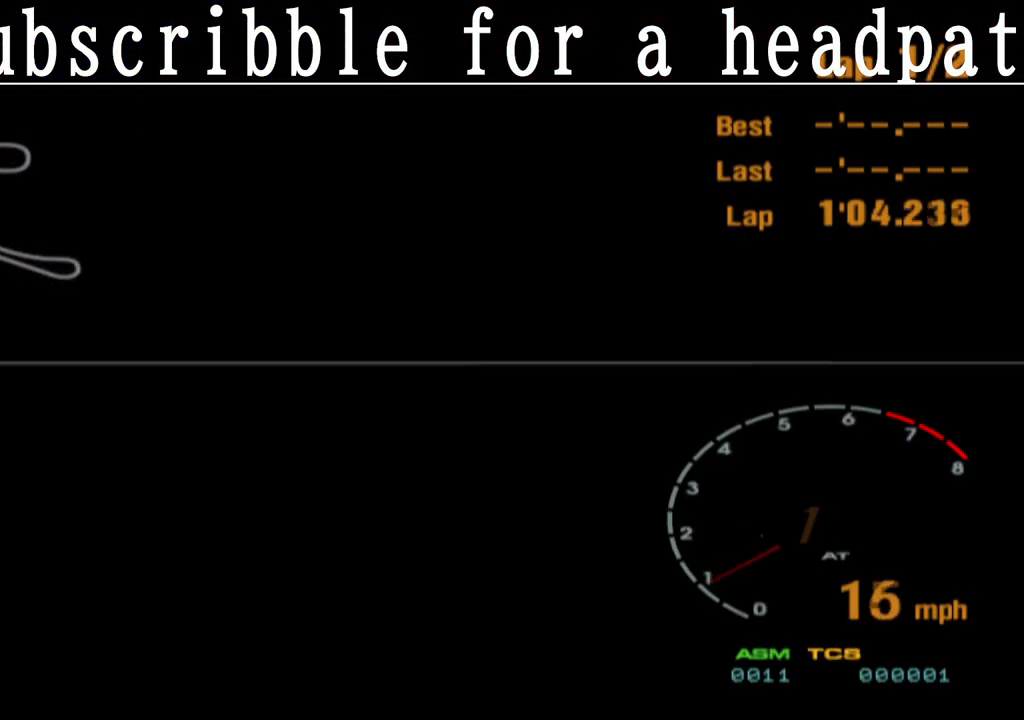
{"buttons": [], "left_stick": "center", "right_stick": "center", "events": [[117, "CROSS", "up"], [183, "left_stick", "center"]]}
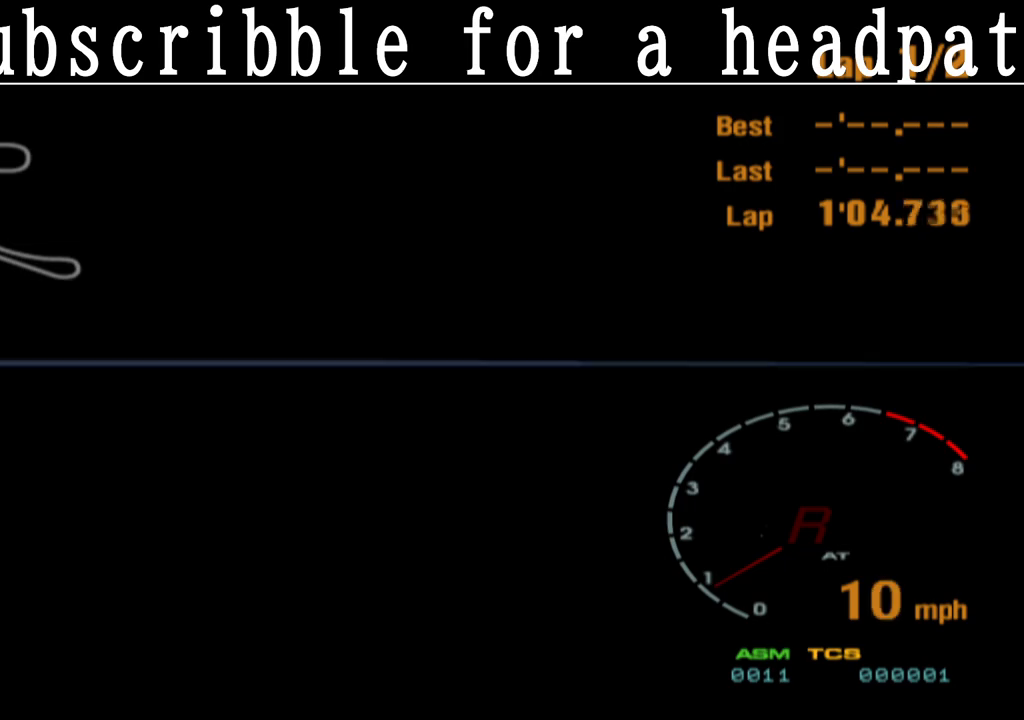
{"buttons": [], "left_stick": "center", "right_stick": "center", "events": []}
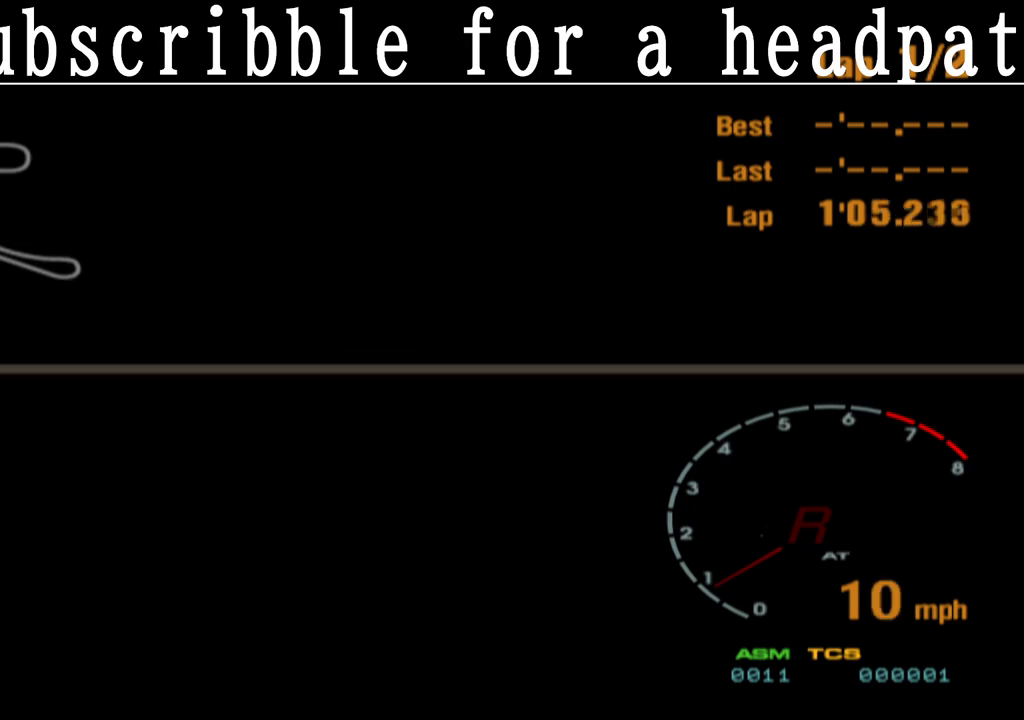
{"buttons": [], "left_stick": "center", "right_stick": "center", "events": []}
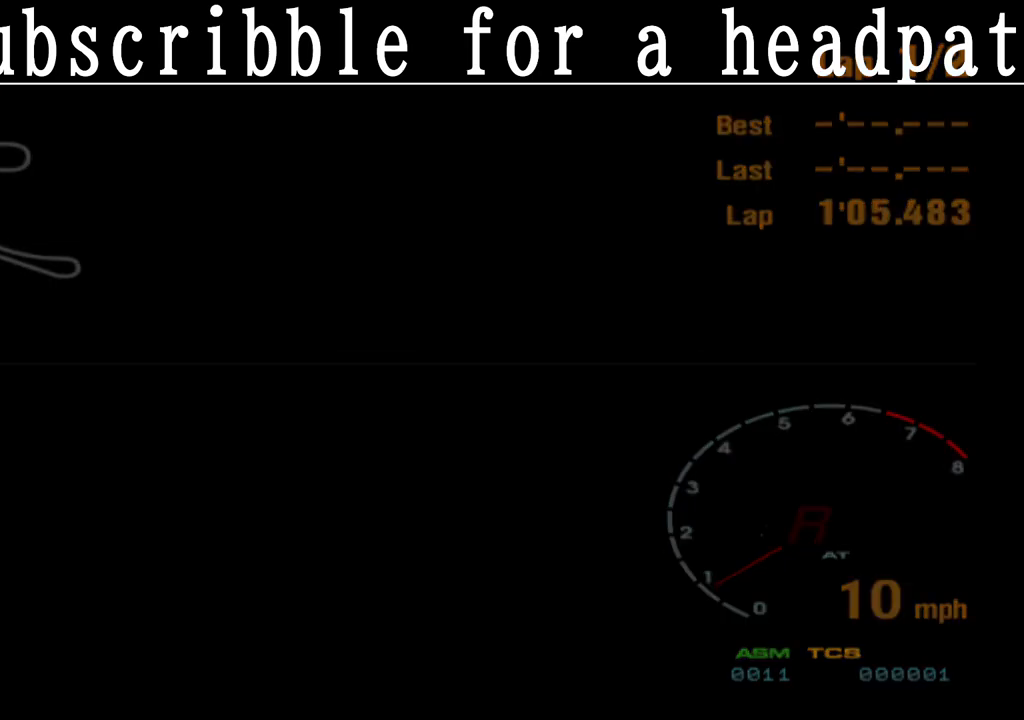
{"buttons": [], "left_stick": "center", "right_stick": "center", "events": []}
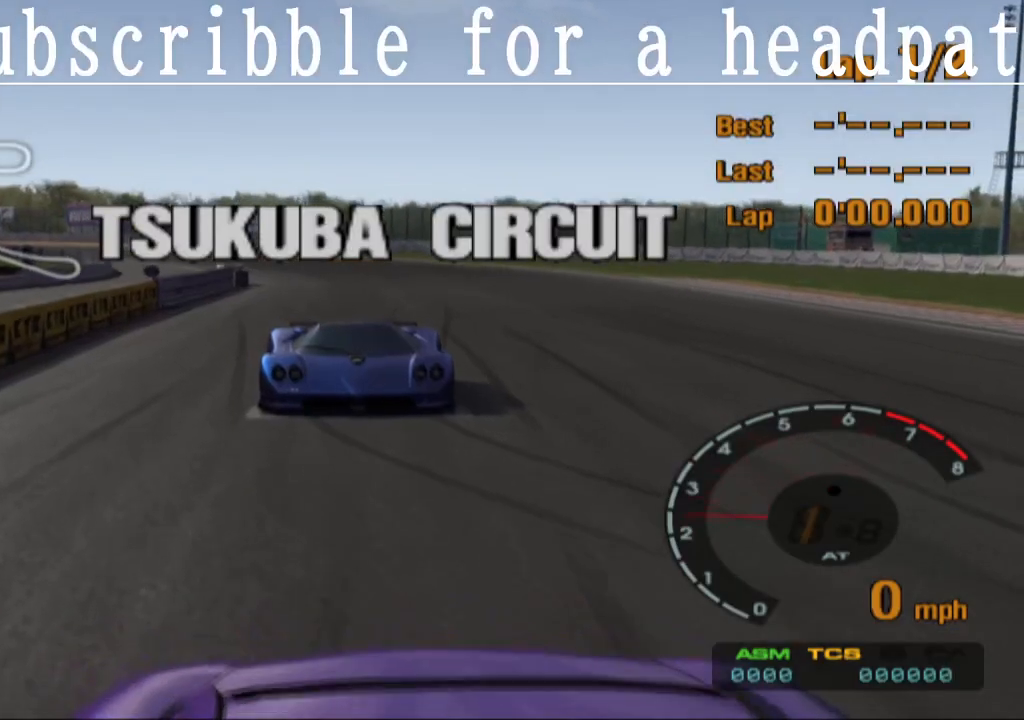
{"buttons": ["CROSS"], "left_stick": "center", "right_stick": "center", "events": [[333, "CROSS", "down"]]}
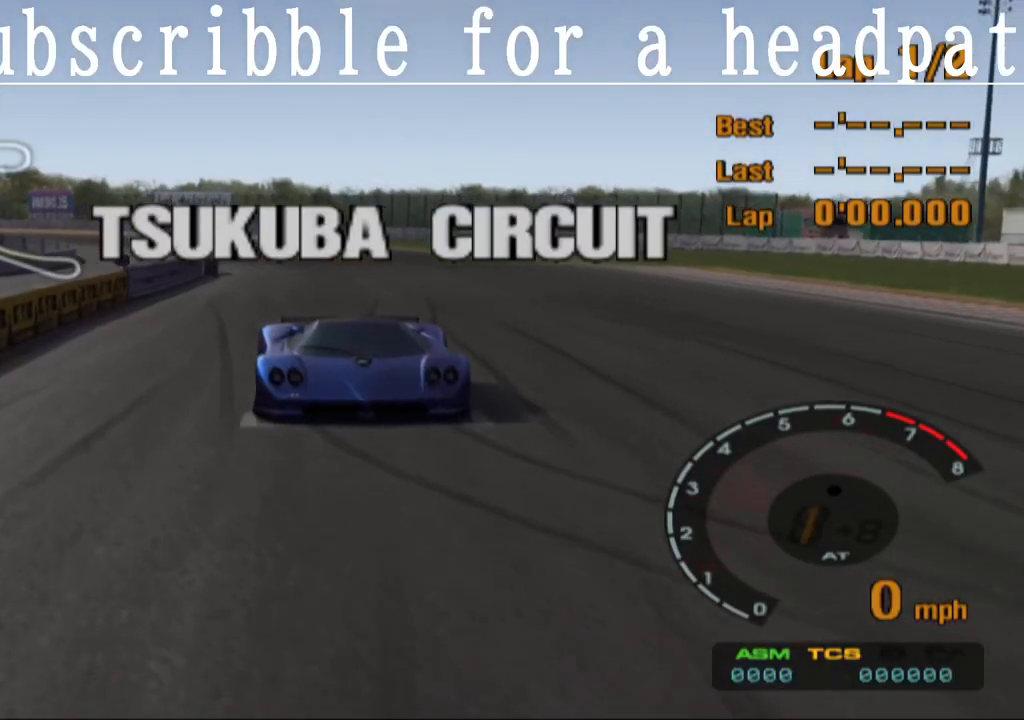
{"buttons": ["CROSS"], "left_stick": "center", "right_stick": "center", "events": []}
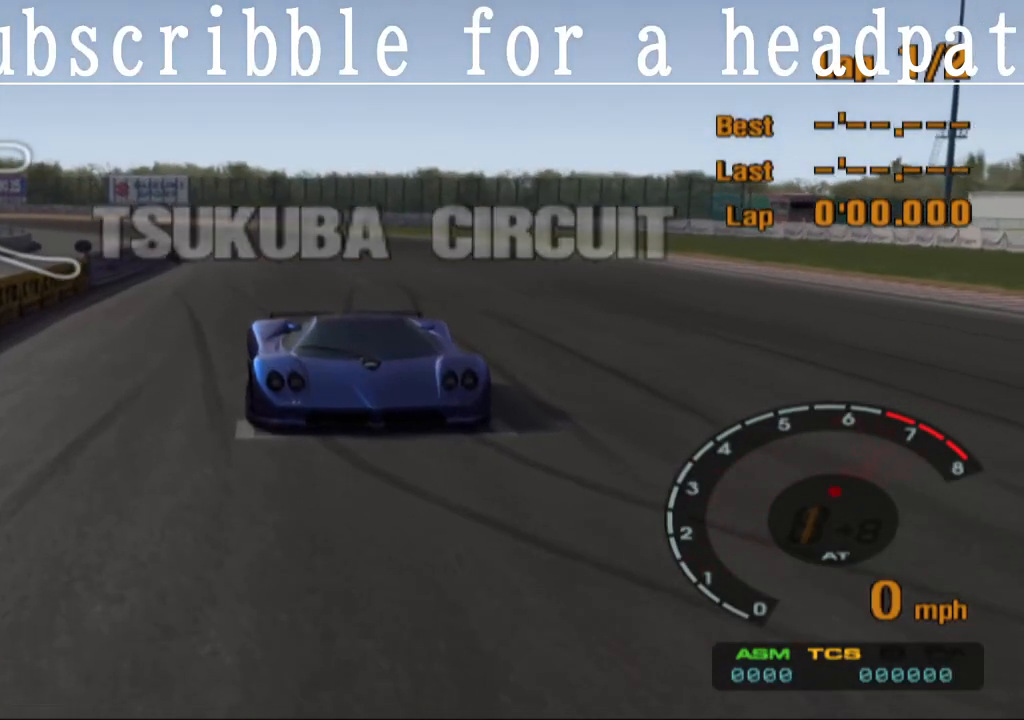
{"buttons": ["CROSS"], "left_stick": "center", "right_stick": "center", "events": []}
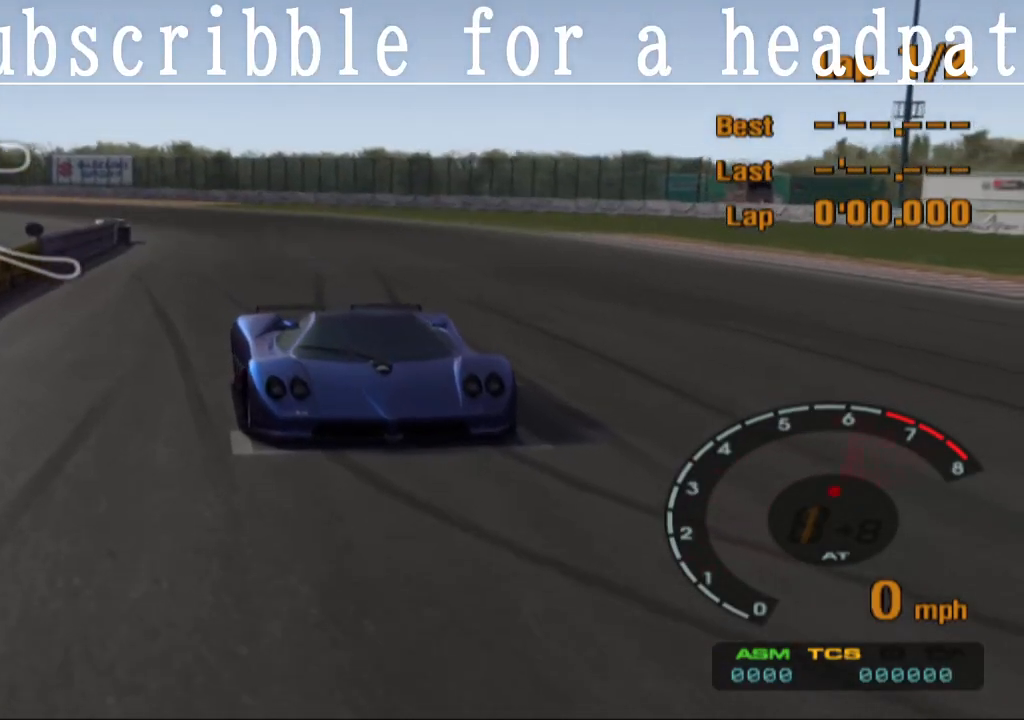
{"buttons": ["CROSS"], "left_stick": "center", "right_stick": "center", "events": []}
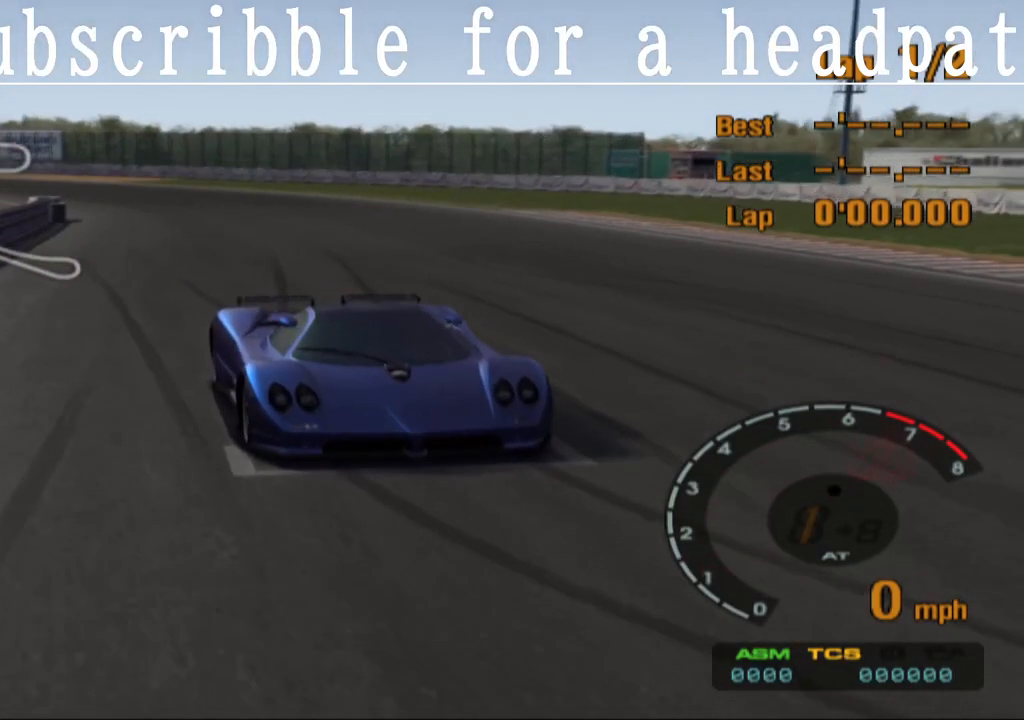
{"buttons": ["CROSS"], "left_stick": "center", "right_stick": "center", "events": []}
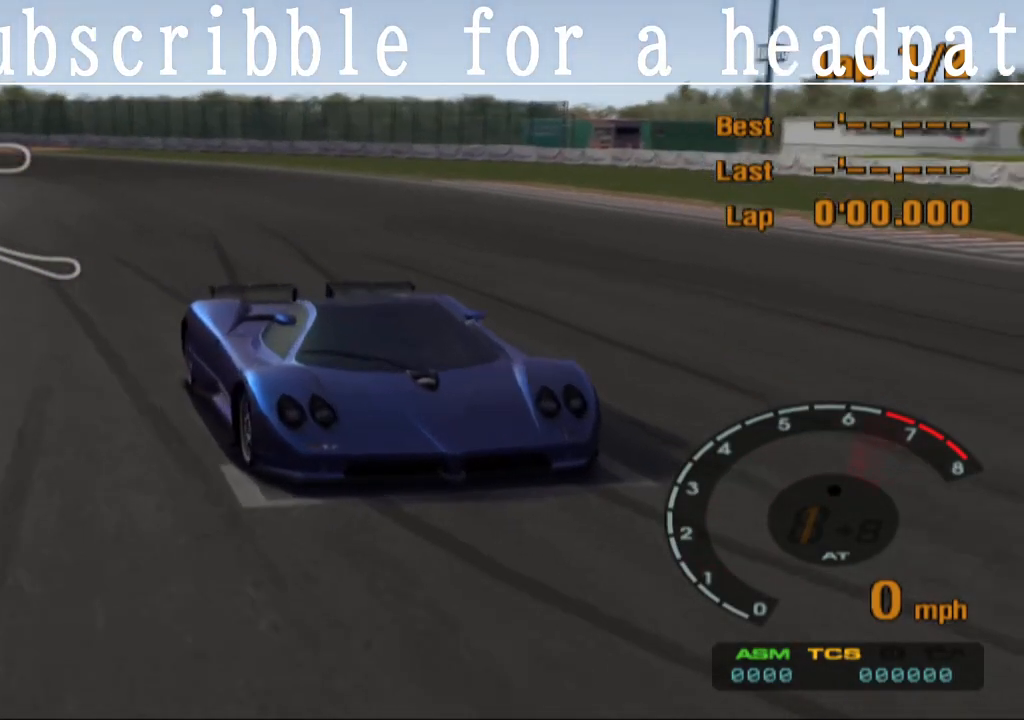
{"buttons": ["CROSS"], "left_stick": "center", "right_stick": "center", "events": []}
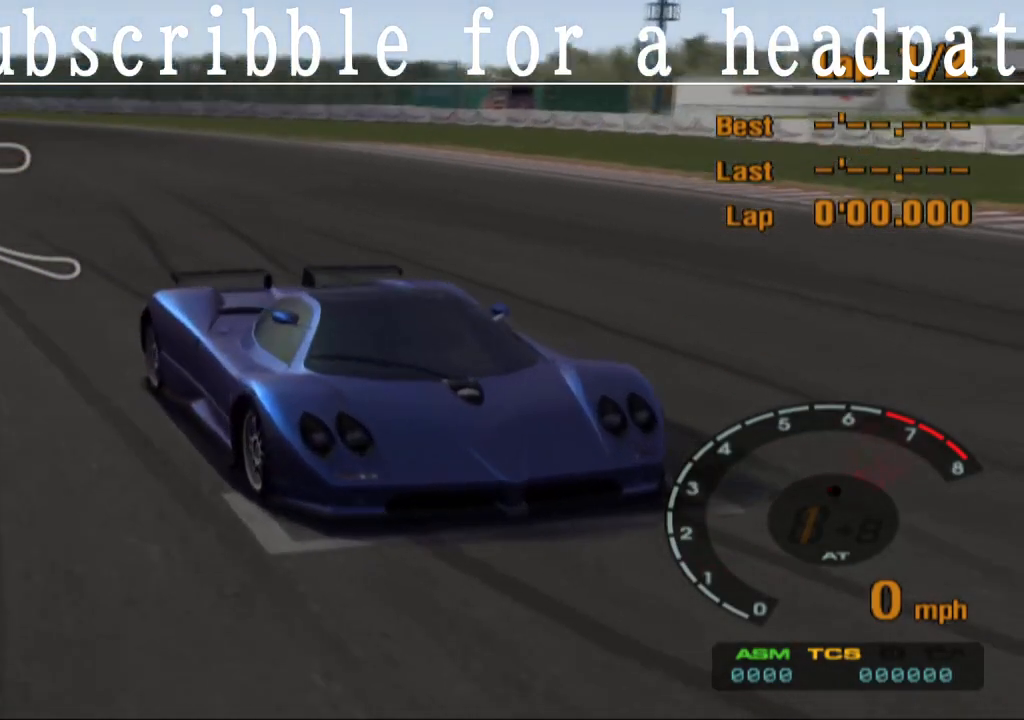
{"buttons": ["CROSS"], "left_stick": "center", "right_stick": "center", "events": []}
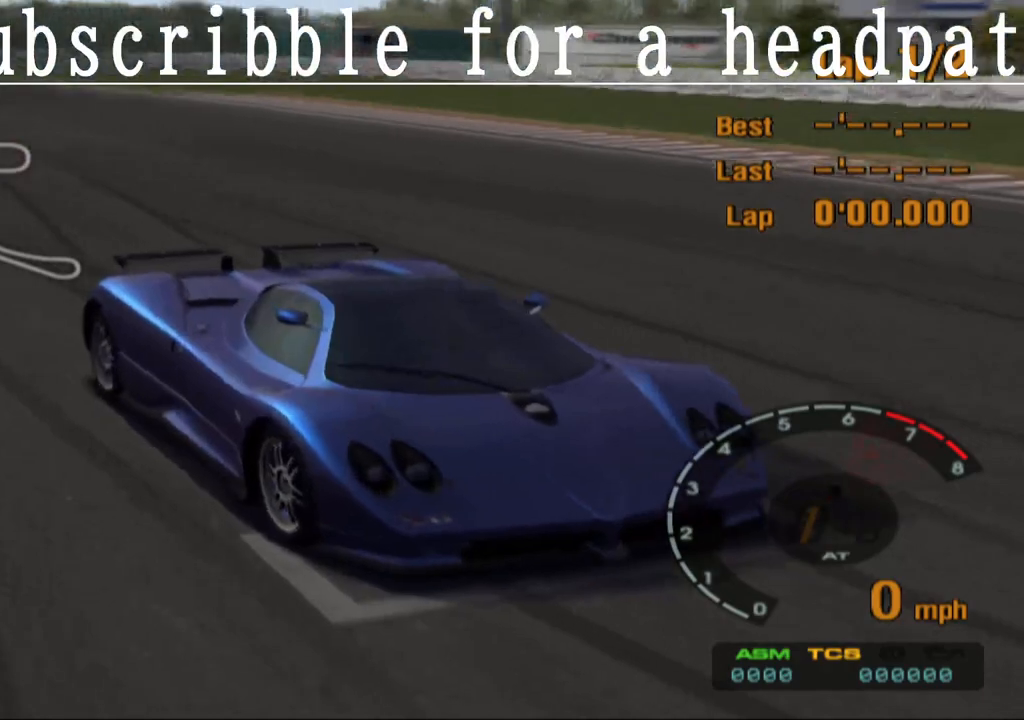
{"buttons": ["CROSS"], "left_stick": "center", "right_stick": "center", "events": []}